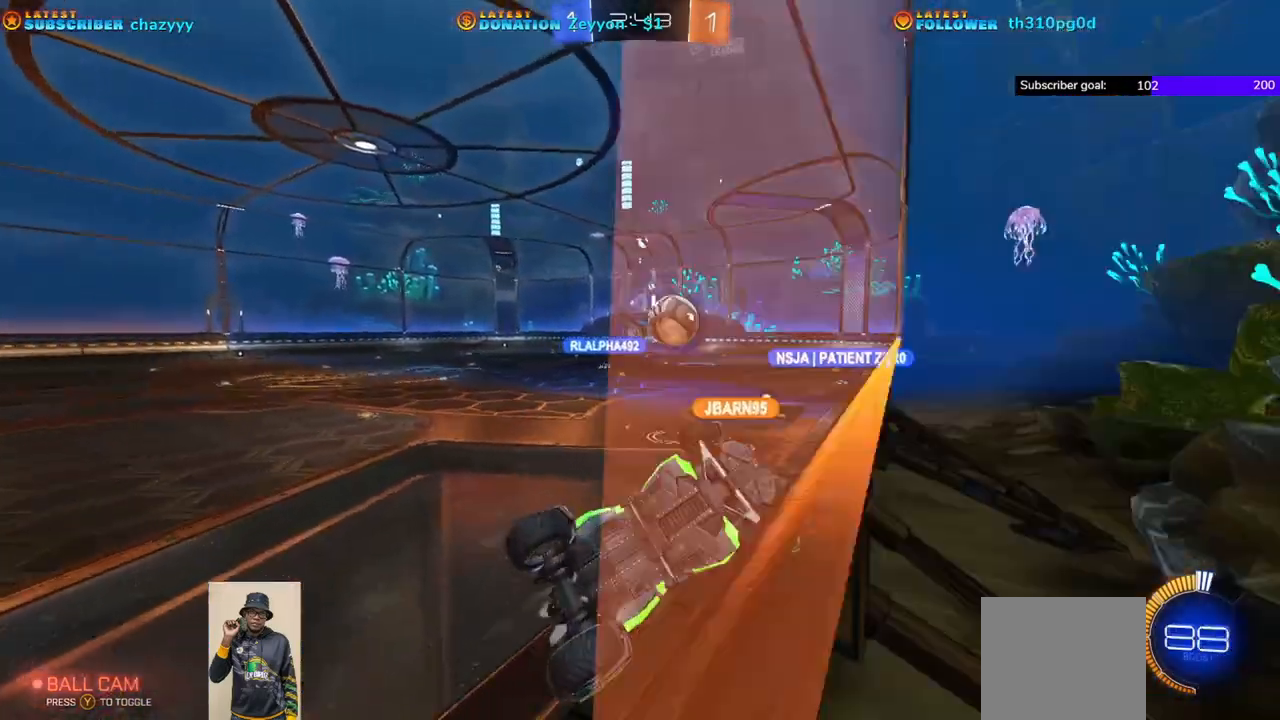
Gameplay with a controller (Xbox layout); each line is a JSON object with the inputs held at the frame after it. "events" lists button and stick changes between this image and that frame as [ms after this image, input, new state], when the widget could be followed in between. Not read: right_stick.
{"buttons": ["R2"], "left_stick": "center", "events": [[283, "left_stick", "down"], [367, "left_stick", "center"]]}
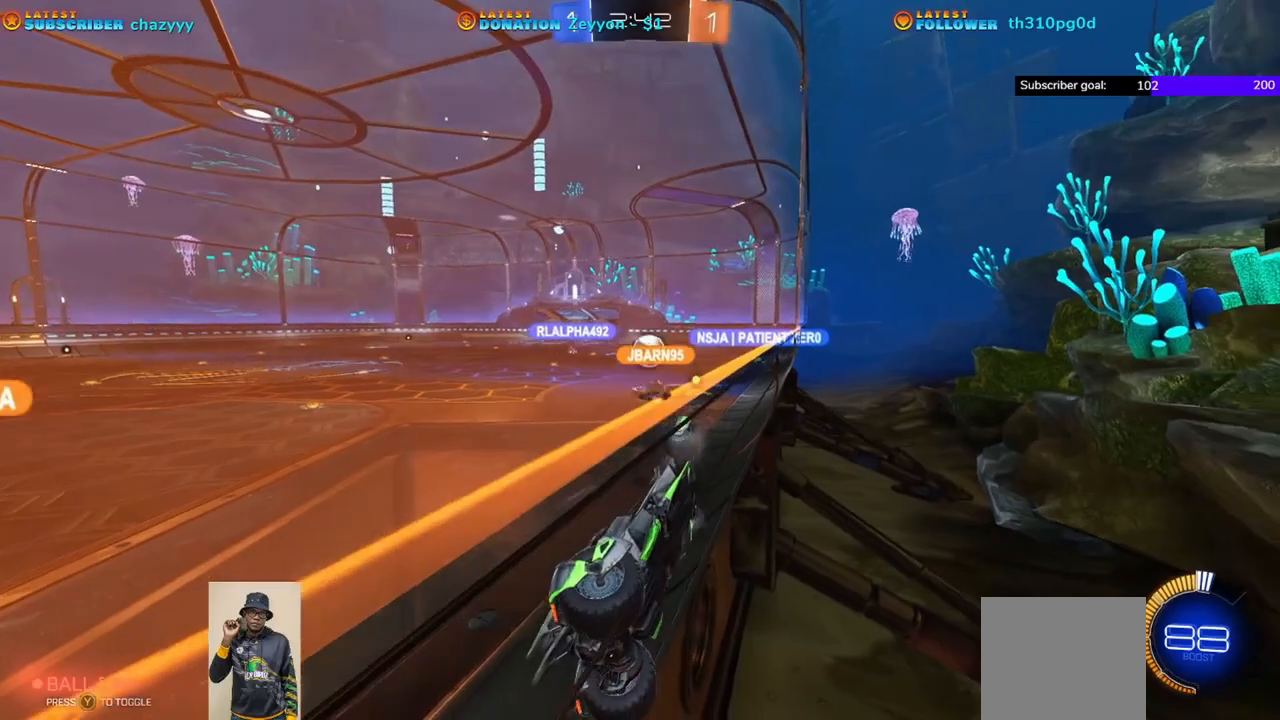
{"buttons": ["R1", "R2"], "left_stick": "center", "events": [[67, "left_stick", "left"], [100, "R1", "down"], [467, "left_stick", "center"]]}
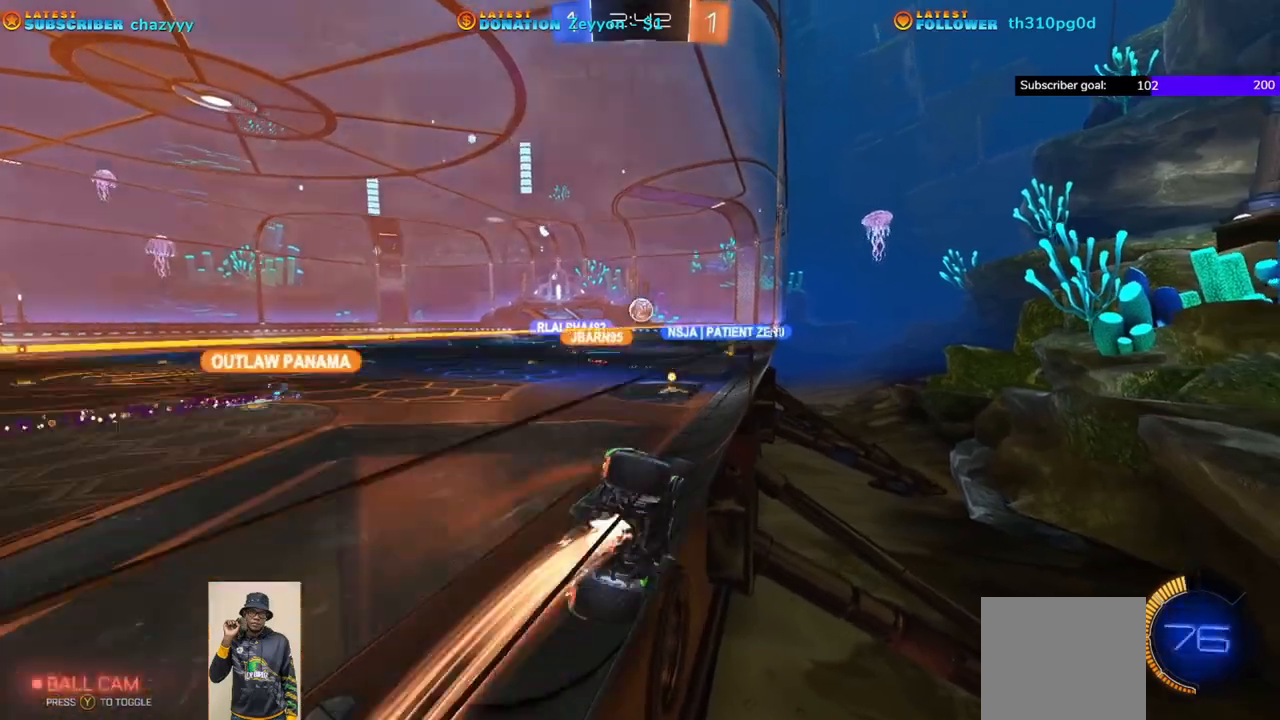
{"buttons": ["R1", "R2"], "left_stick": "center", "events": []}
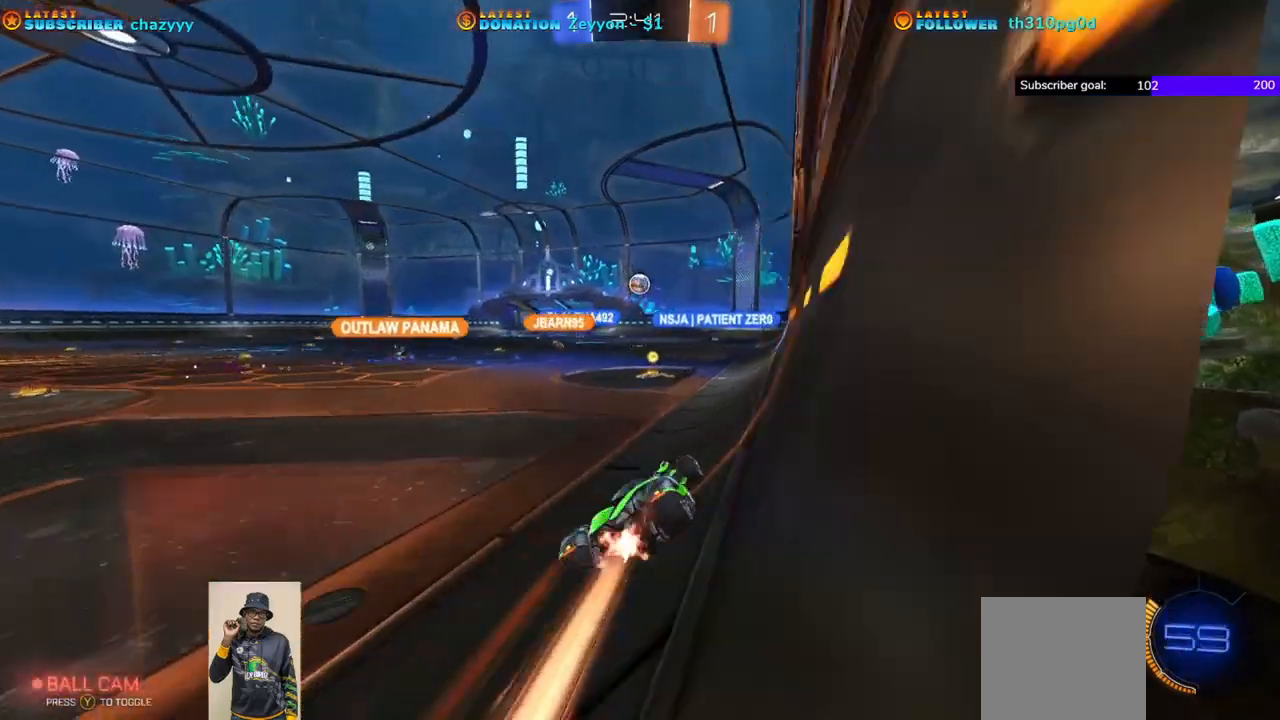
{"buttons": ["R1", "R2"], "left_stick": "left", "events": [[200, "left_stick", "left"]]}
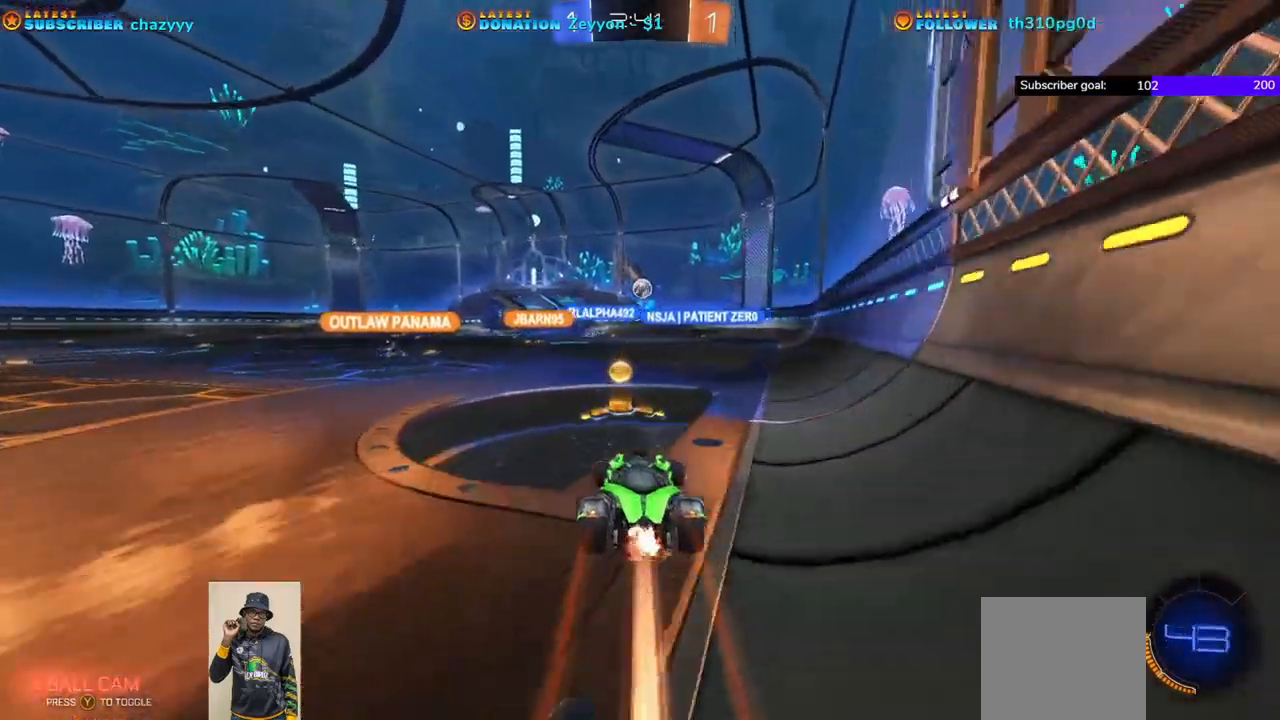
{"buttons": ["R1", "R2"], "left_stick": "center", "events": [[100, "R1", "up"], [200, "left_stick", "up-left"], [267, "R1", "down"], [450, "left_stick", "center"]]}
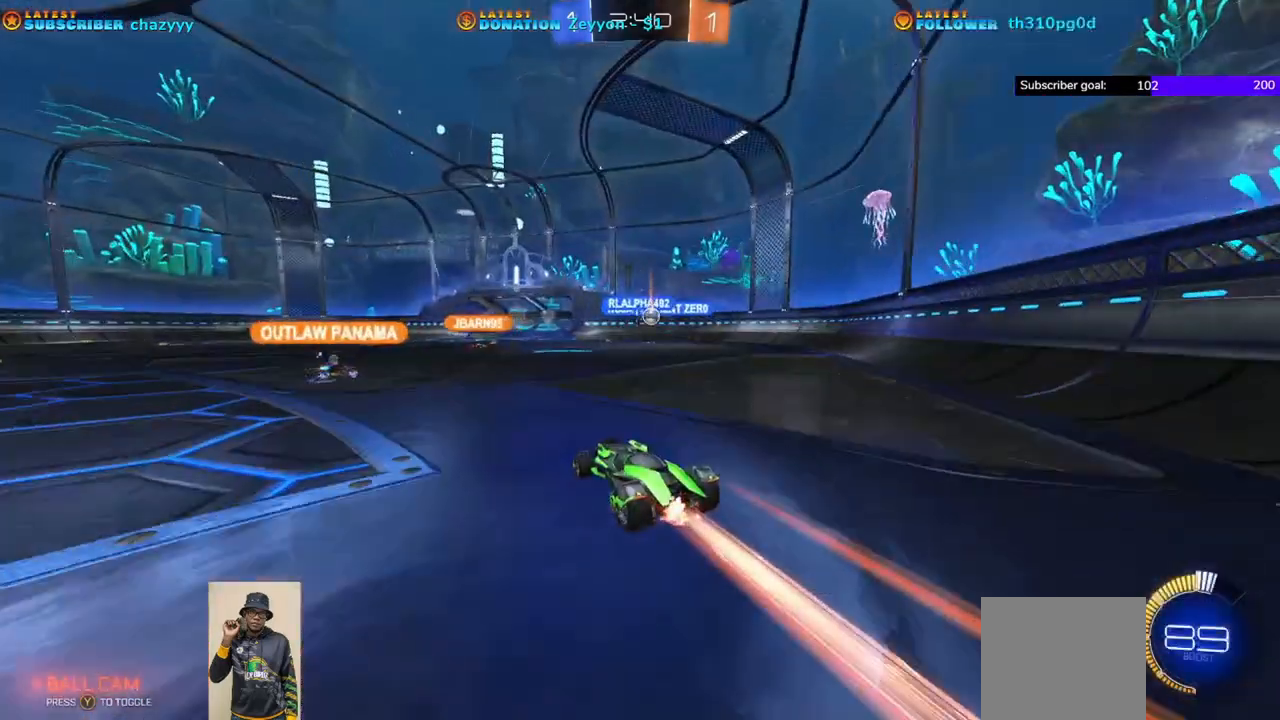
{"buttons": ["R1", "R2"], "left_stick": "up-left", "events": [[83, "Y", "down"], [200, "Y", "up"], [200, "left_stick", "up-left"]]}
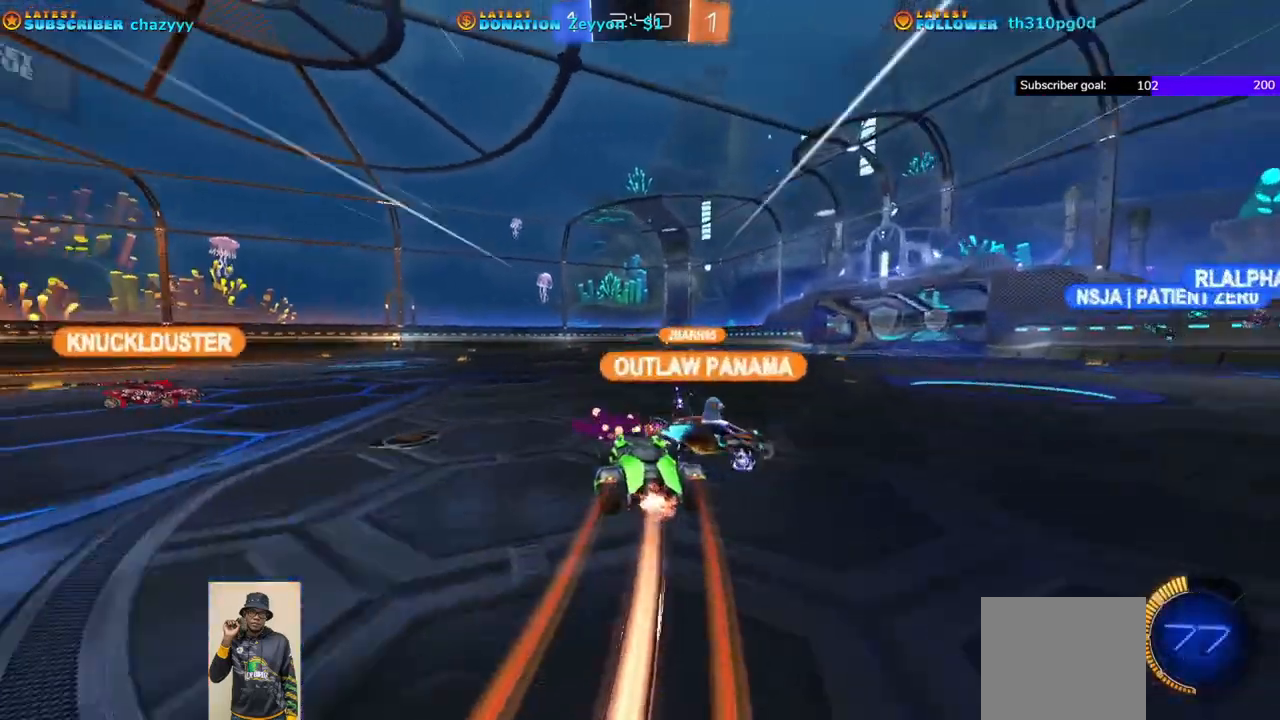
{"buttons": ["R1", "R2"], "left_stick": "up-left", "events": [[83, "left_stick", "center"], [167, "left_stick", "right"], [183, "R1", "up"], [350, "left_stick", "up-left"], [450, "R1", "down"]]}
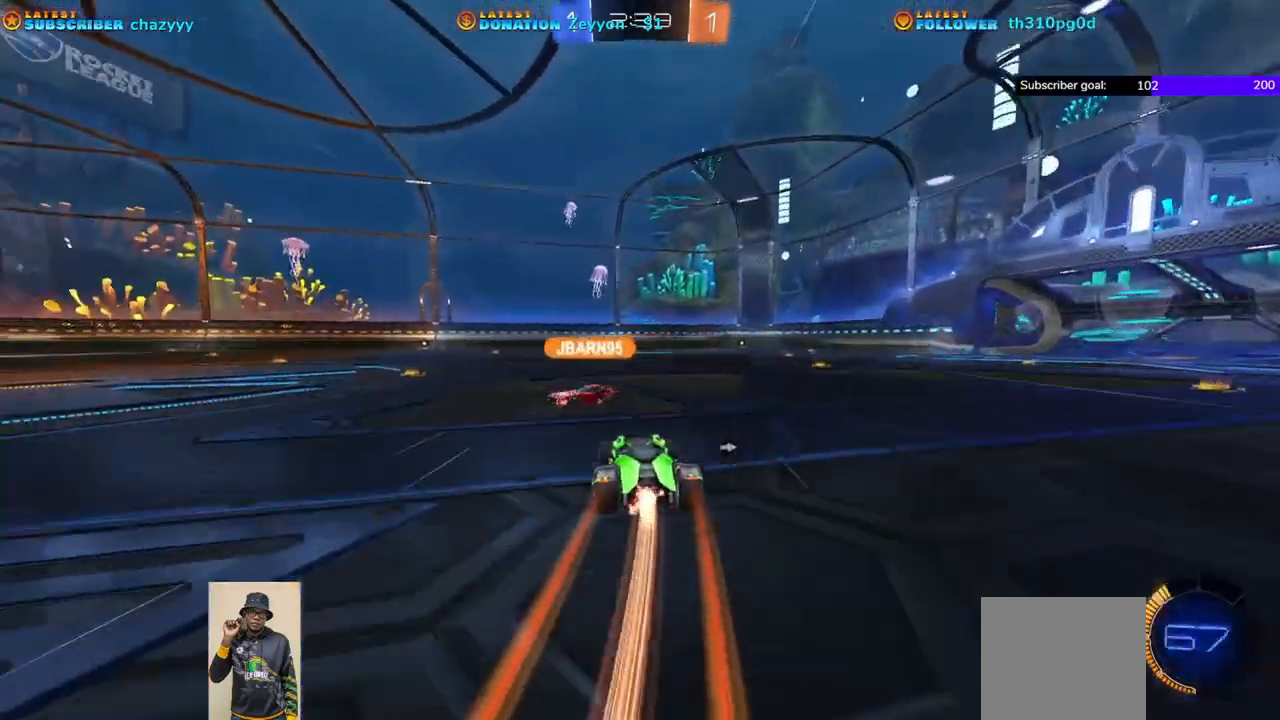
{"buttons": ["R2"], "left_stick": "right", "events": [[233, "R1", "up"], [350, "Y", "down"], [367, "left_stick", "right"], [433, "Y", "up"]]}
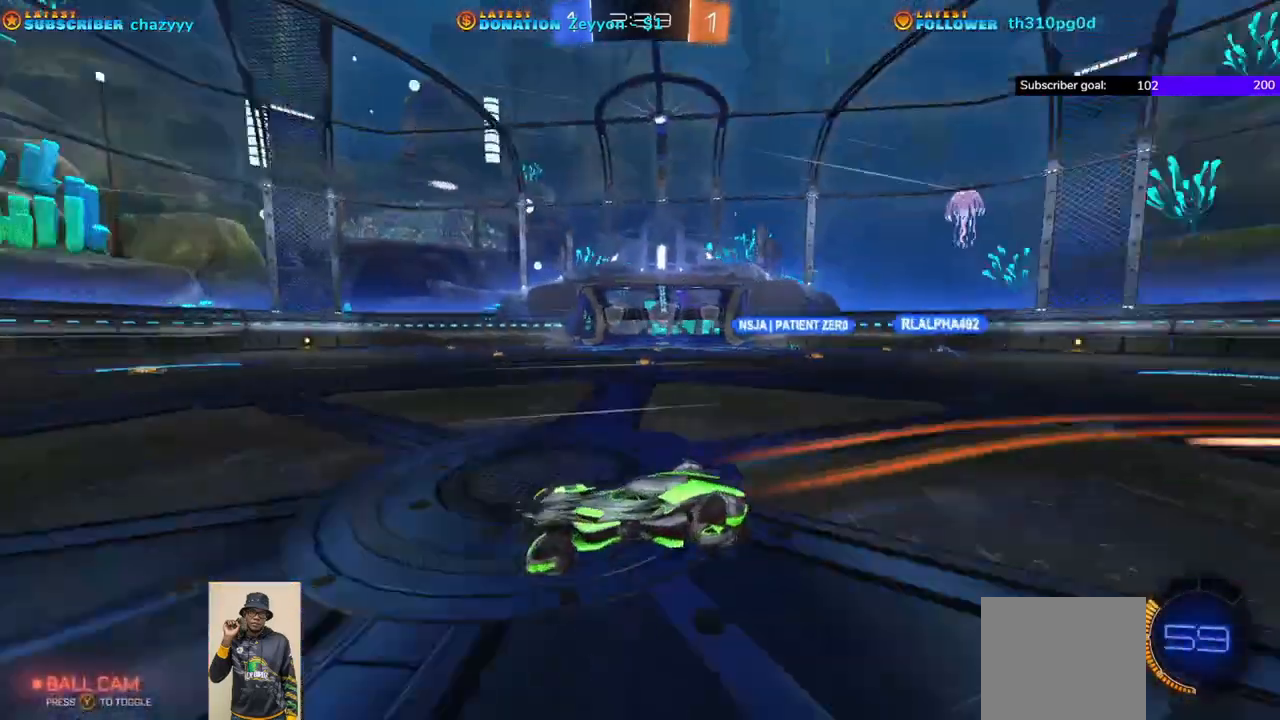
{"buttons": ["R2"], "left_stick": "right", "events": []}
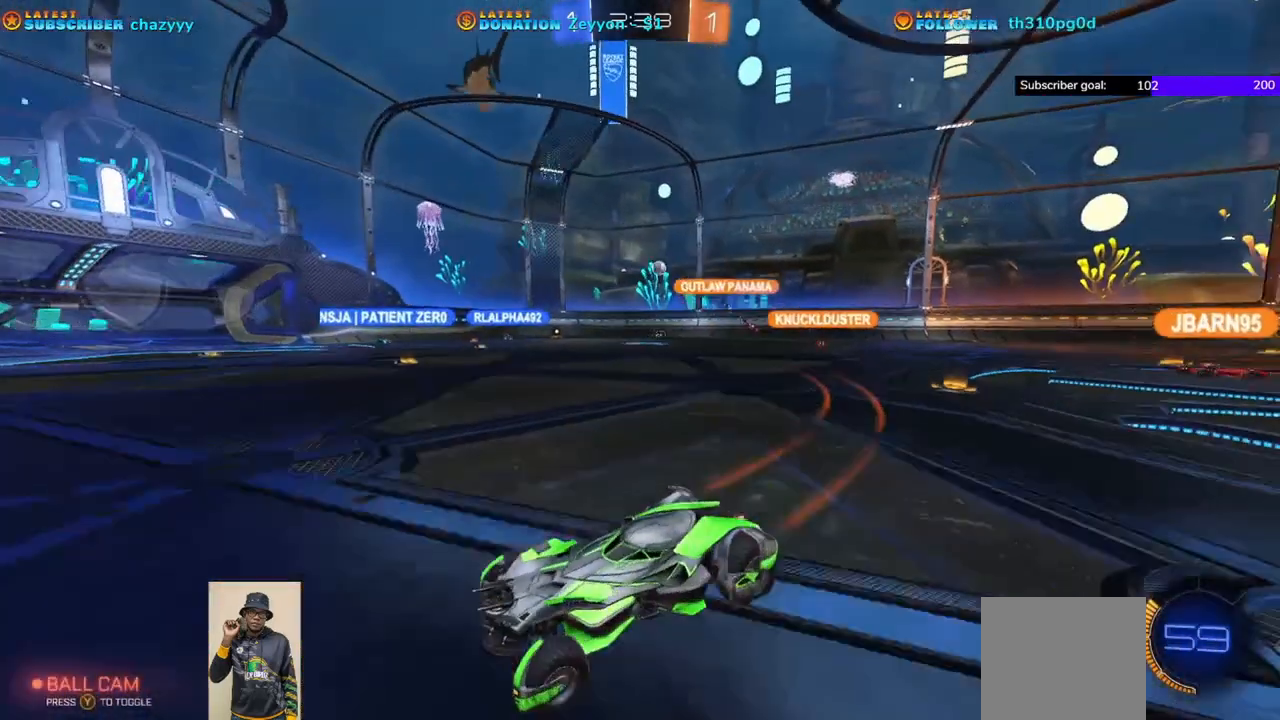
{"buttons": ["R2"], "left_stick": "right", "events": []}
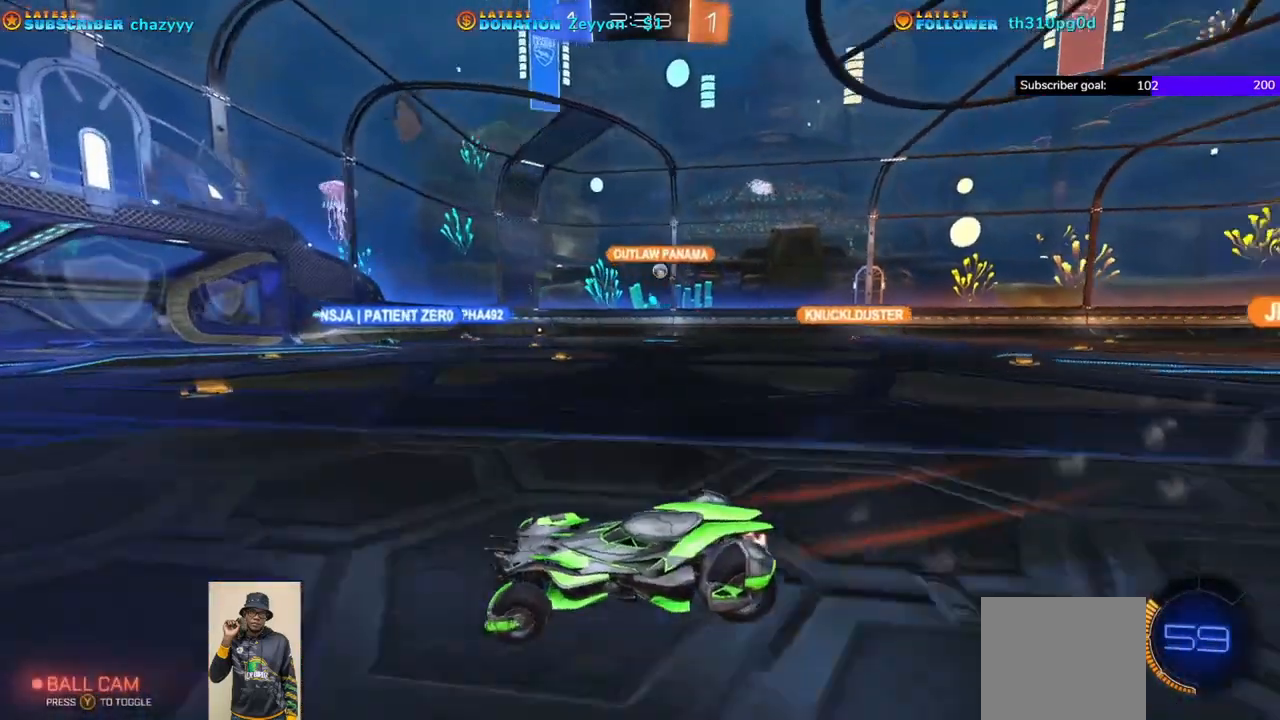
{"buttons": ["R2"], "left_stick": "center", "events": [[383, "left_stick", "center"]]}
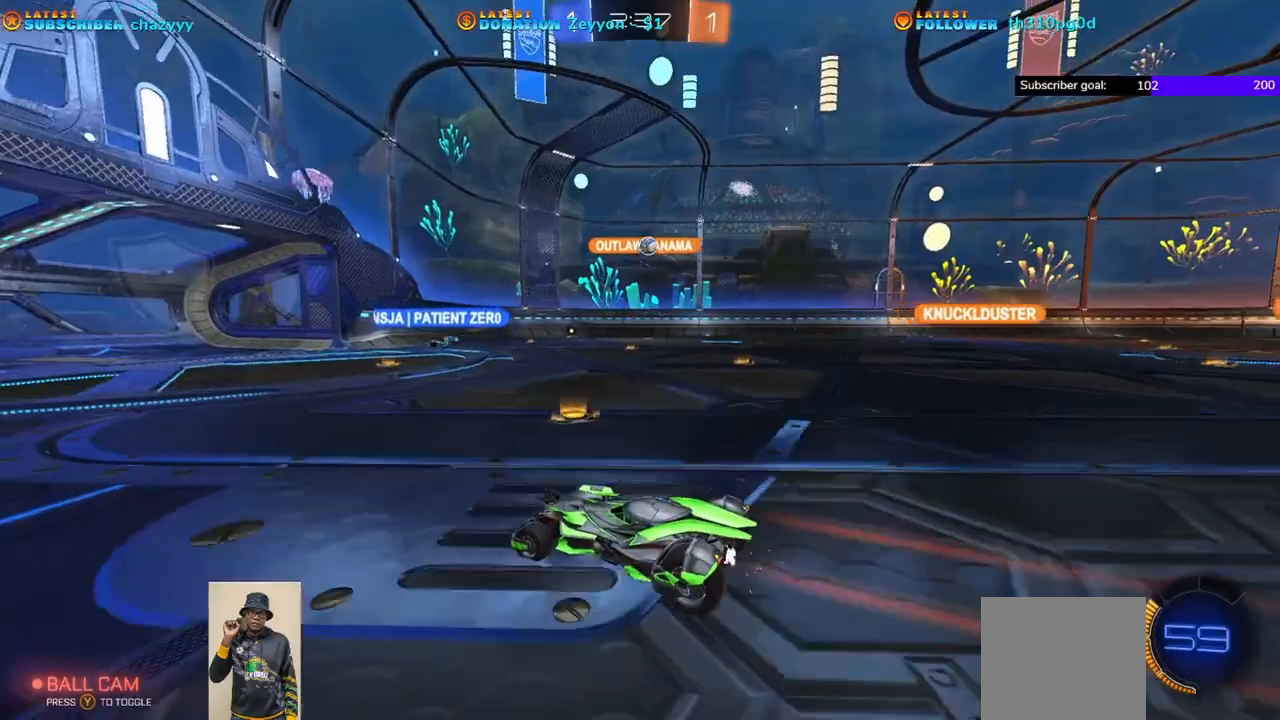
{"buttons": ["L2"], "left_stick": "center", "events": [[233, "left_stick", "left"], [367, "left_stick", "center"], [400, "R2", "up"], [500, "L2", "down"]]}
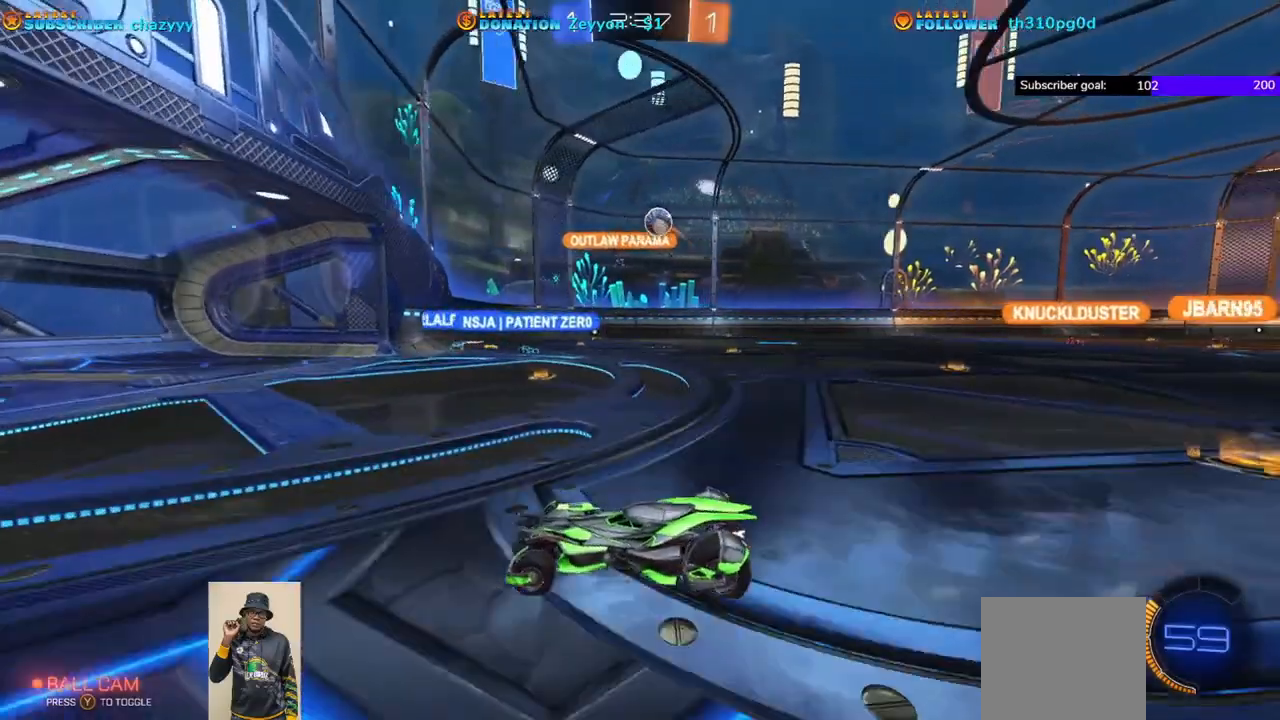
{"buttons": ["R2"], "left_stick": "left", "events": [[200, "L2", "up"], [283, "R2", "down"], [350, "left_stick", "left"]]}
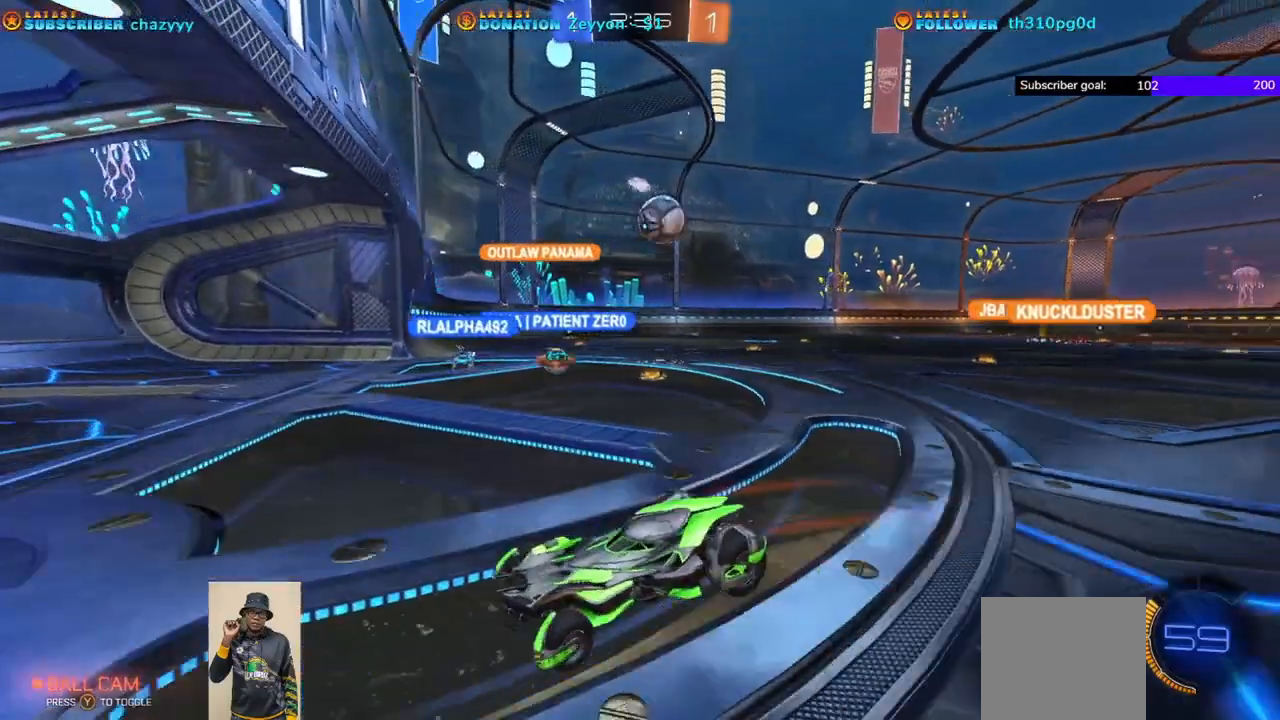
{"buttons": ["R2"], "left_stick": "left", "events": [[167, "R2", "up"], [267, "L2", "down"], [433, "L2", "up"], [450, "R2", "down"]]}
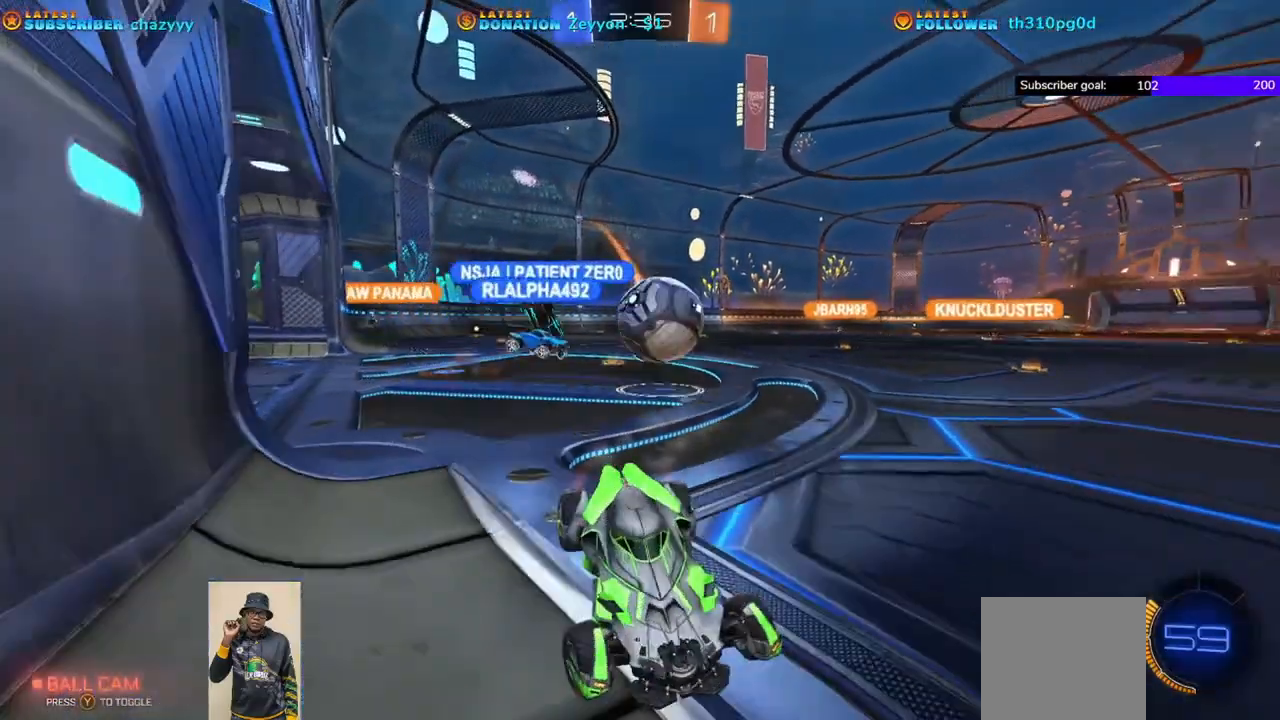
{"buttons": ["R1", "R2"], "left_stick": "left", "events": [[450, "R1", "down"]]}
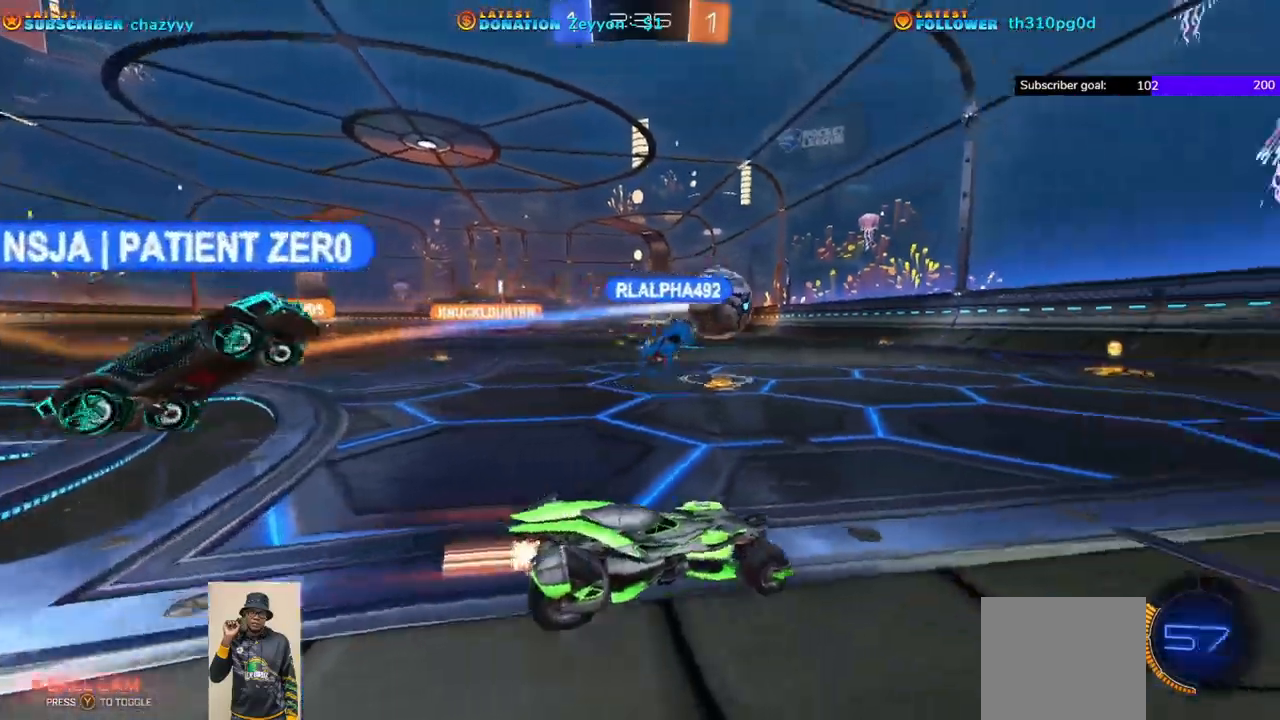
{"buttons": ["R1", "R2"], "left_stick": "left", "events": []}
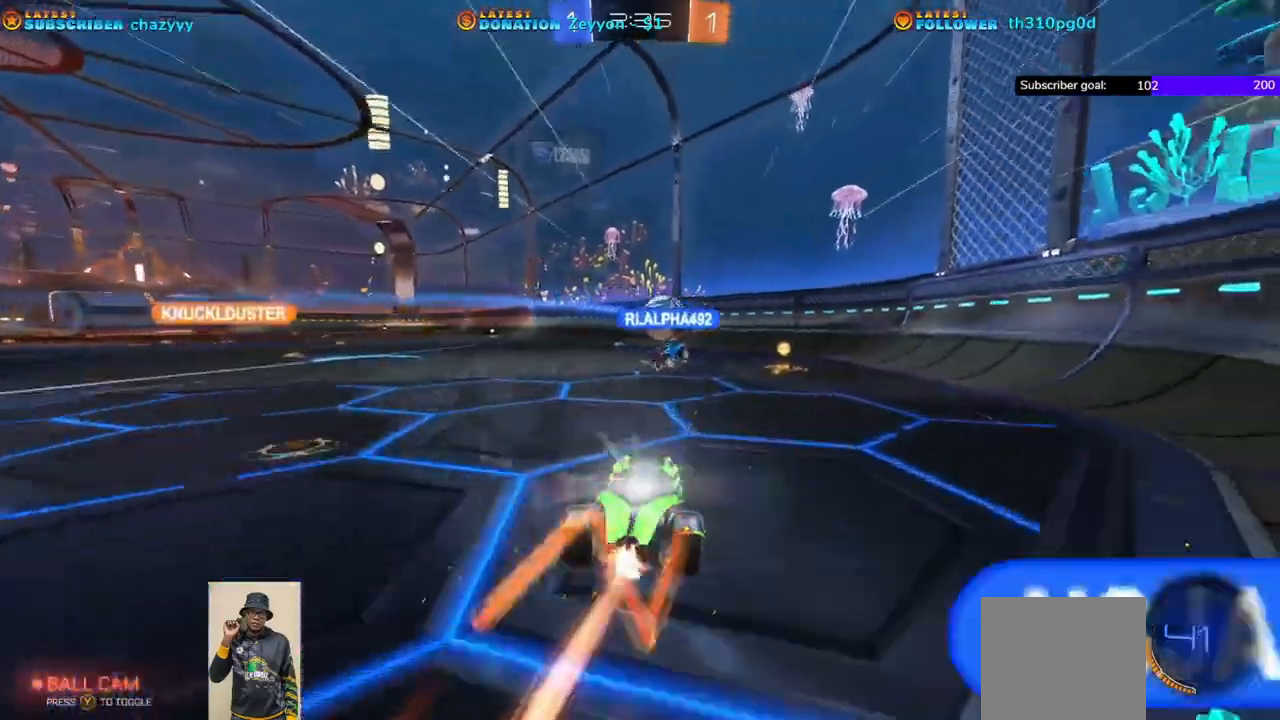
{"buttons": ["R2"], "left_stick": "right", "events": [[100, "R1", "up"], [217, "left_stick", "right"], [317, "left_stick", "center"], [400, "left_stick", "right"]]}
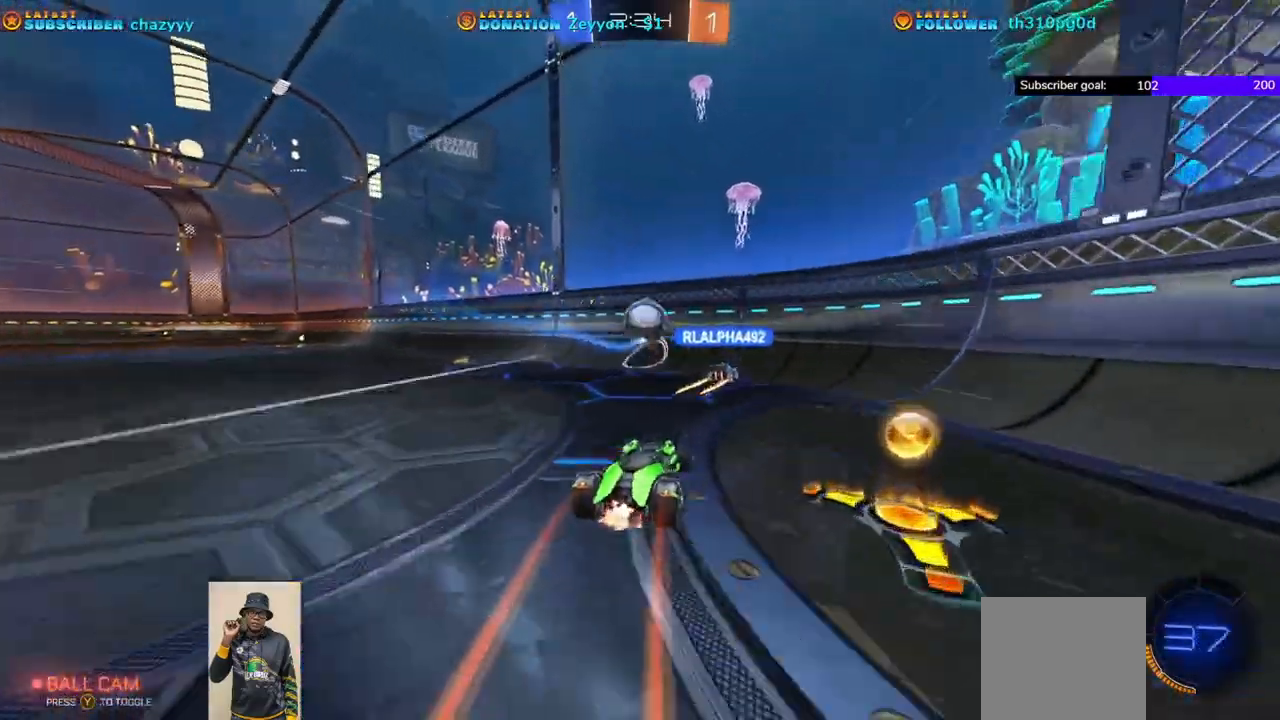
{"buttons": ["R2"], "left_stick": "center", "events": [[417, "left_stick", "center"]]}
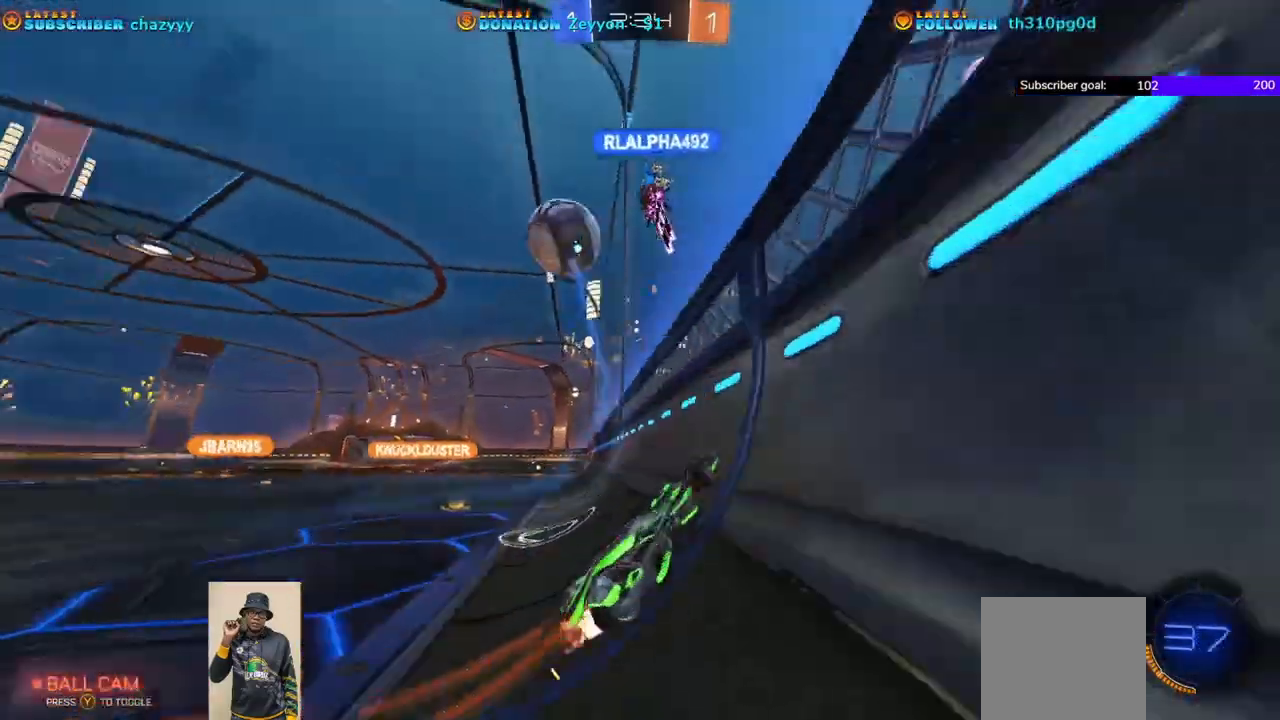
{"buttons": ["R2"], "left_stick": "left", "events": [[200, "left_stick", "left"]]}
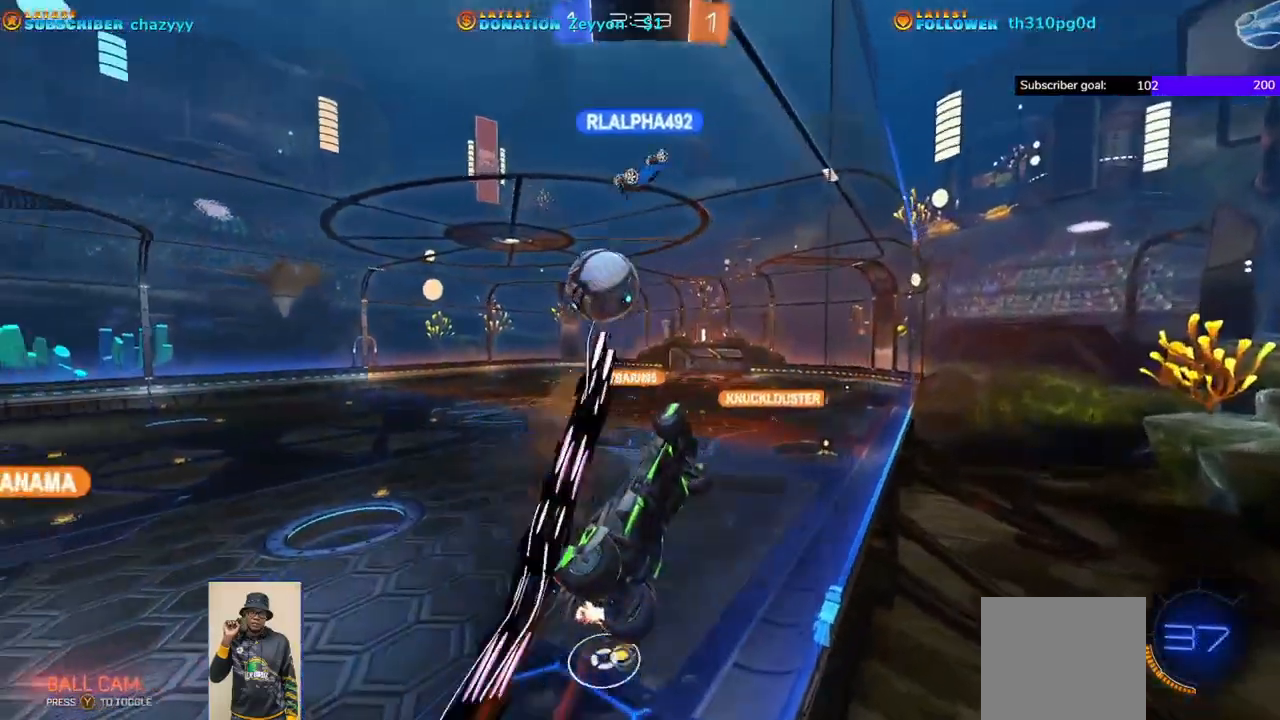
{"buttons": ["R2"], "left_stick": "left", "events": [[17, "left_stick", "center"], [133, "left_stick", "right"], [283, "left_stick", "left"]]}
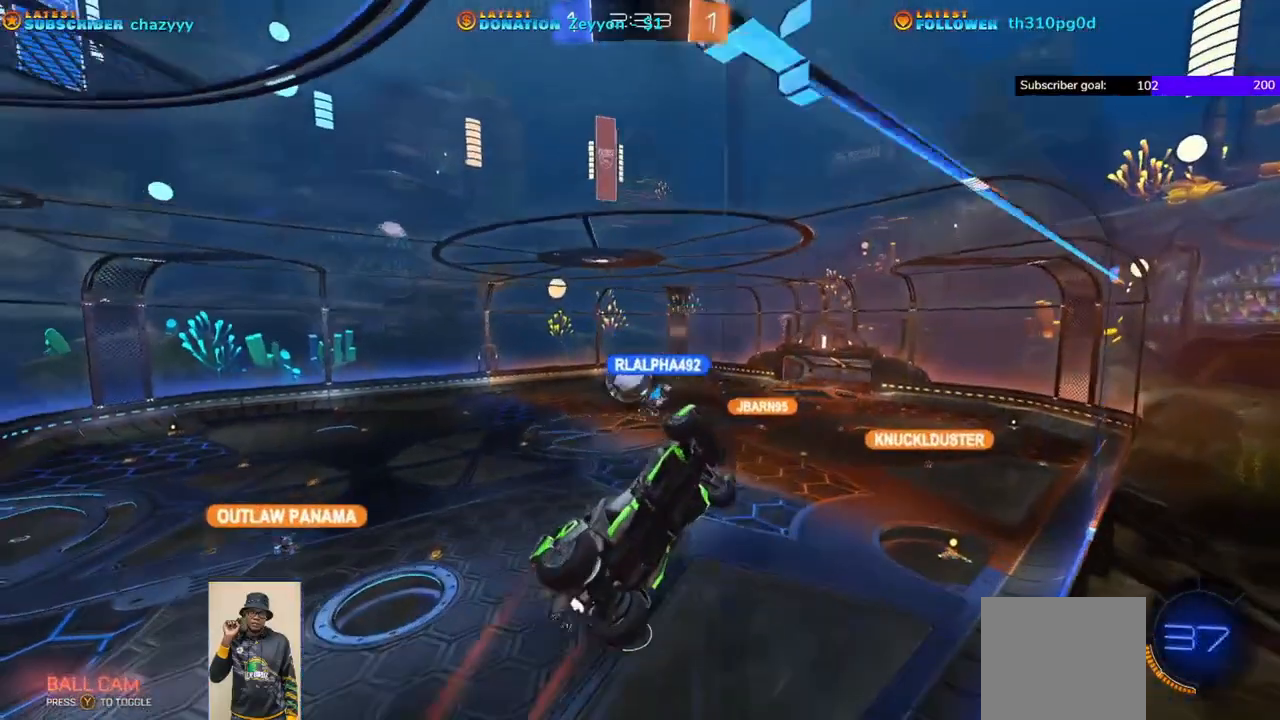
{"buttons": ["R2"], "left_stick": "left", "events": []}
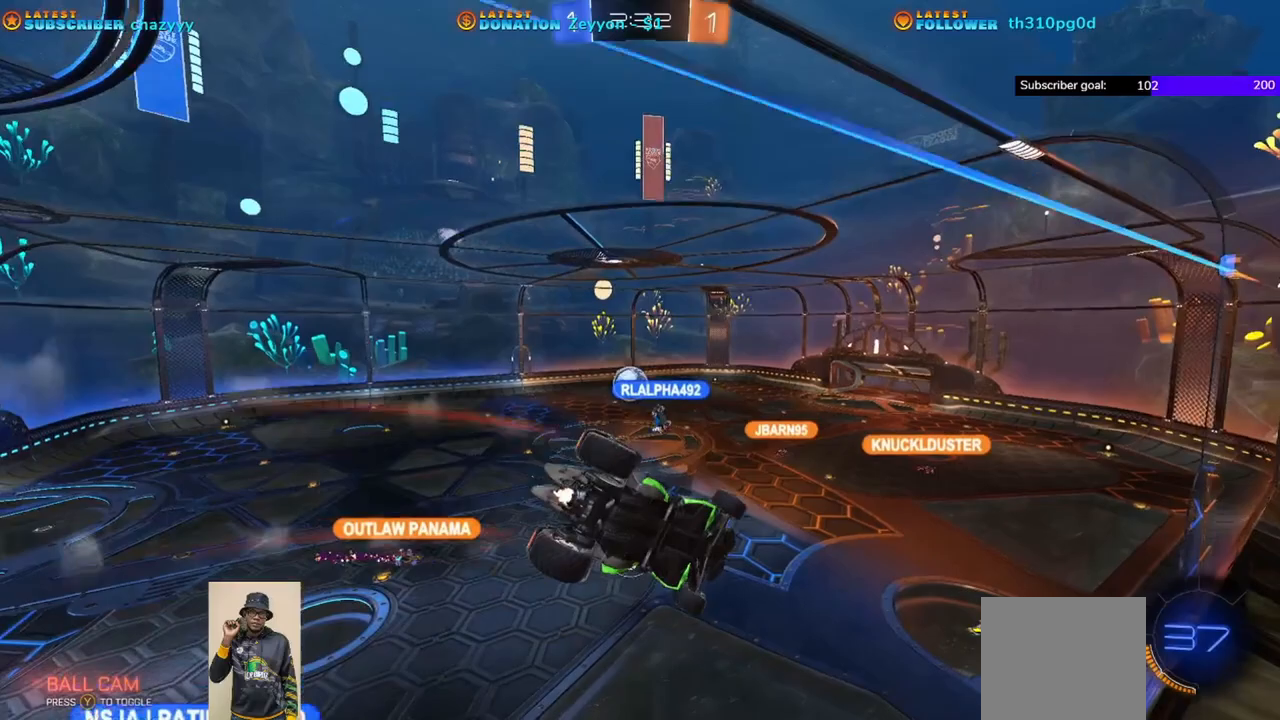
{"buttons": ["R1", "R2"], "left_stick": "center", "events": [[83, "left_stick", "center"], [133, "left_stick", "right"], [200, "R1", "down"], [200, "left_stick", "center"]]}
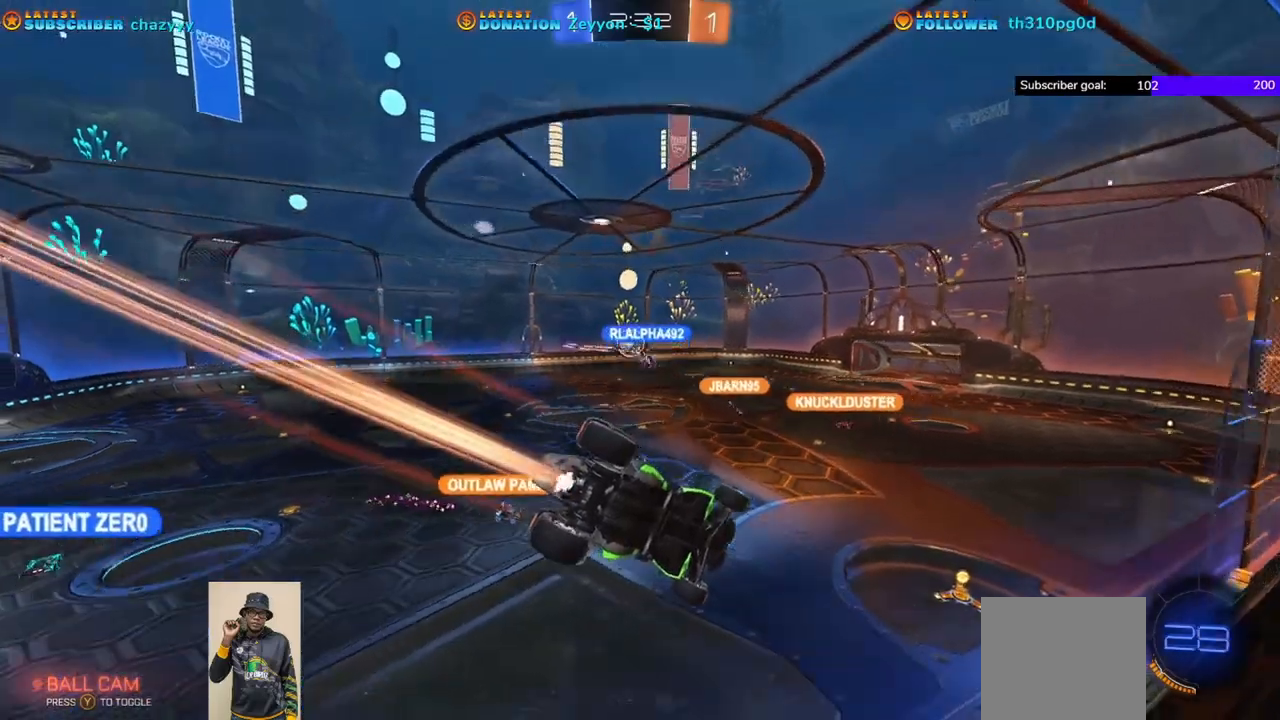
{"buttons": ["R1", "R2"], "left_stick": "center", "events": []}
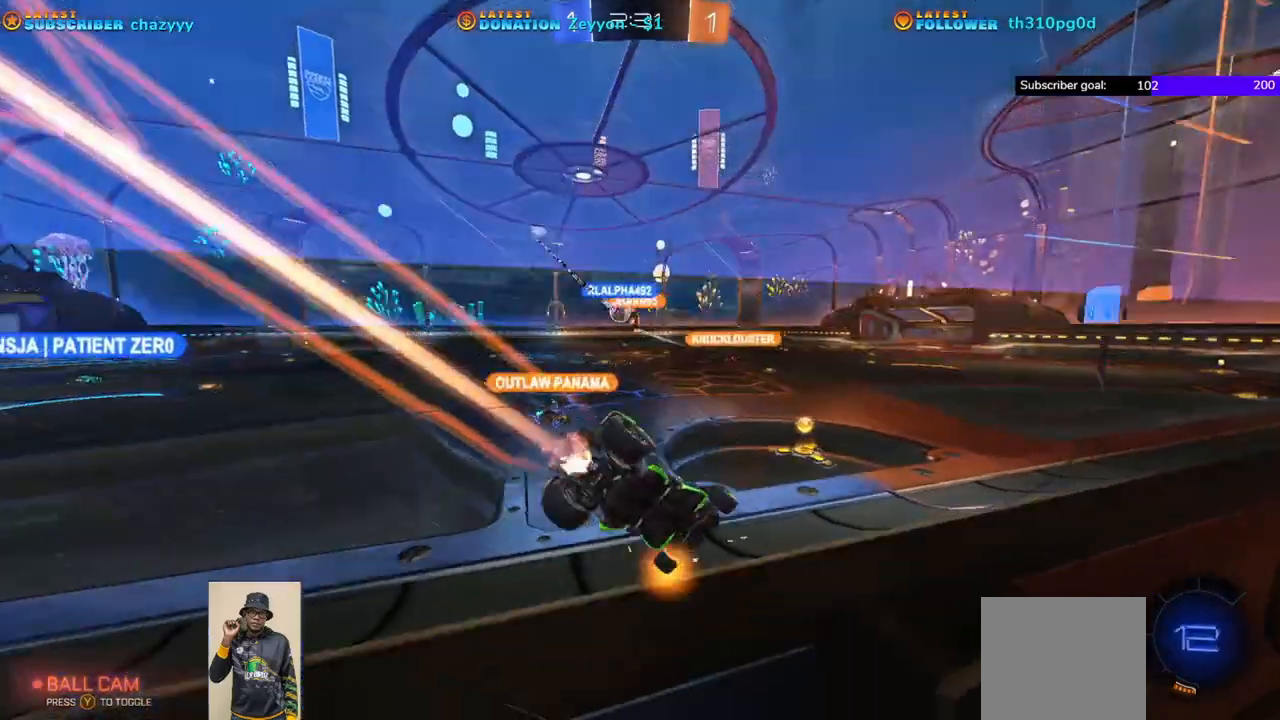
{"buttons": ["R2"], "left_stick": "left", "events": [[50, "left_stick", "left"], [483, "R1", "up"]]}
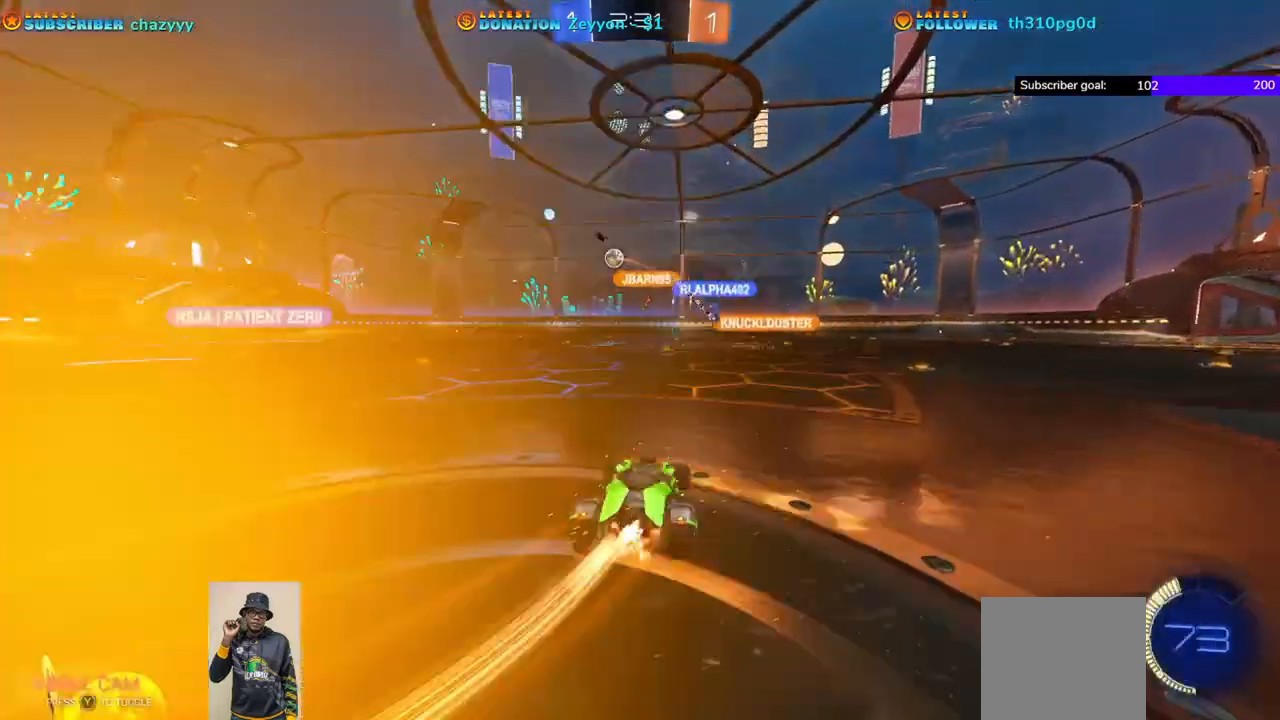
{"buttons": ["R2"], "left_stick": "left", "events": []}
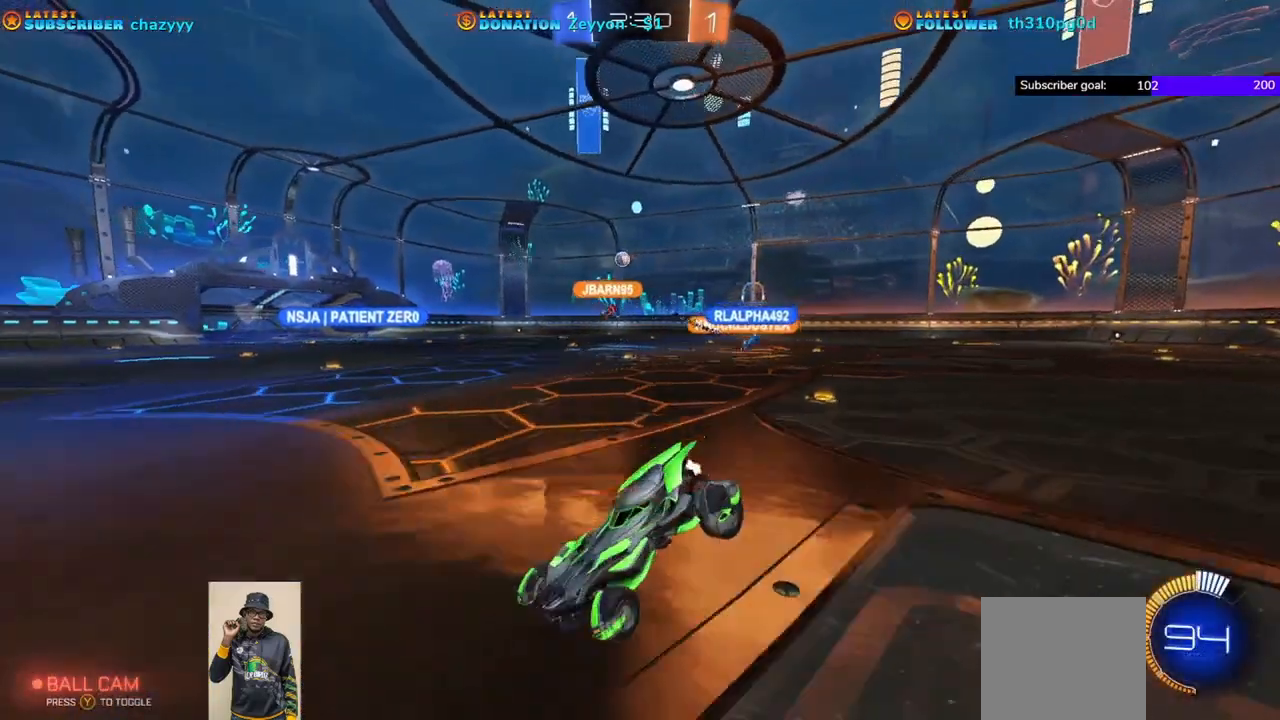
{"buttons": ["L1", "R2"], "left_stick": "left", "events": [[83, "R2", "up"], [367, "R2", "down"], [483, "L1", "down"]]}
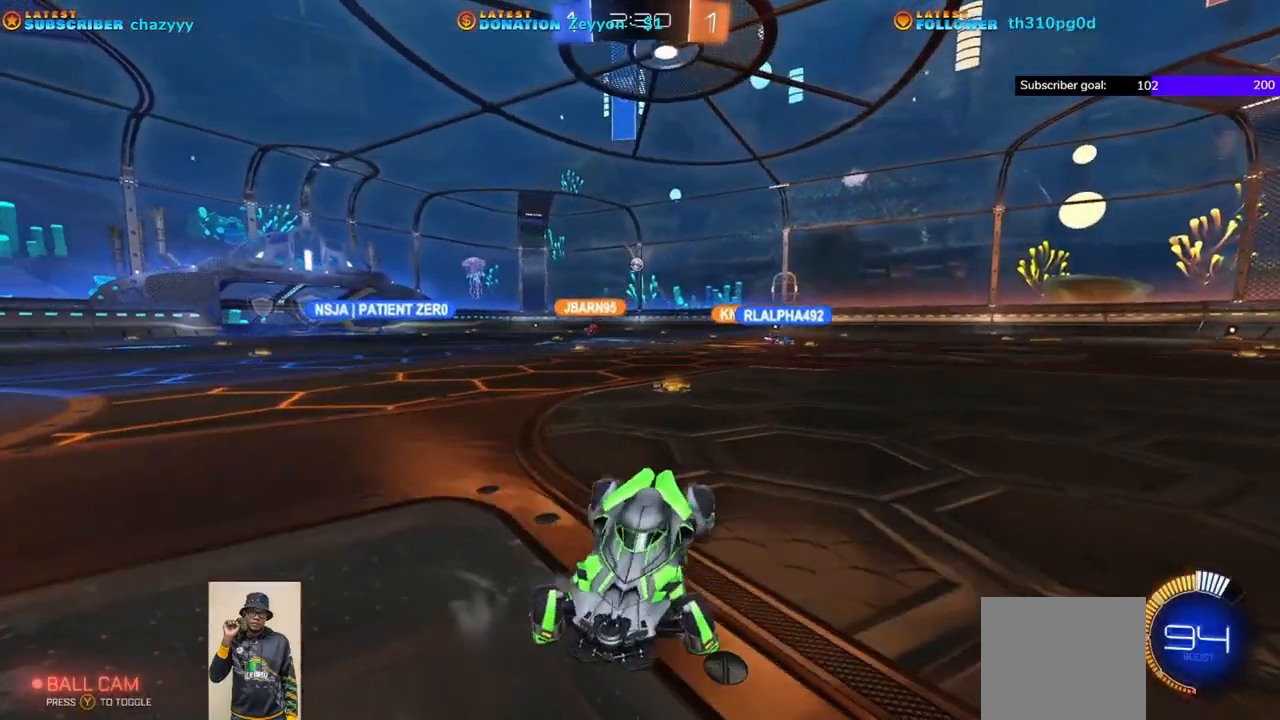
{"buttons": ["R2"], "left_stick": "right", "events": [[167, "L1", "up"], [233, "left_stick", "right"]]}
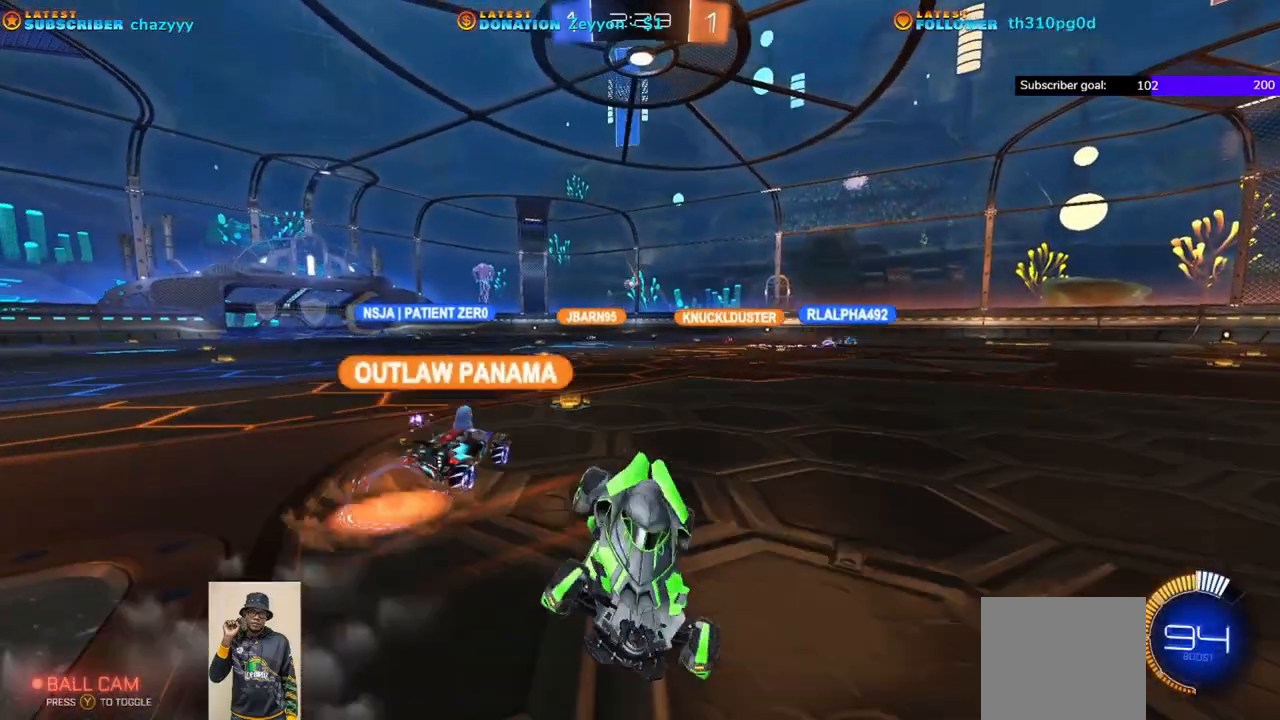
{"buttons": ["R2"], "left_stick": "right", "events": []}